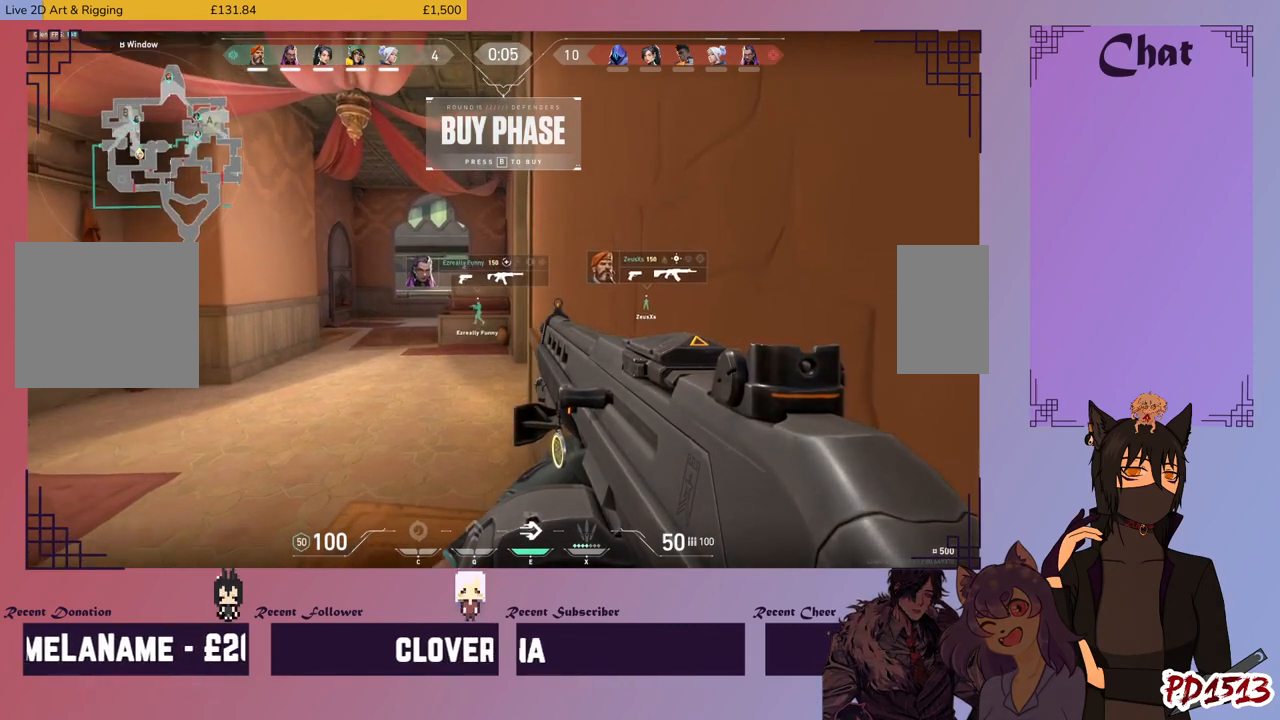
Gameplay with keyboard and mouse; each line is a JSON object with the keys and mouse buttons held at the frame after it. "events" lists presses ("down") and releases ("up") of "a", "c", "ctrl", "d", "e", "f", "q", "r", "s", "shift", "space", "tab", "v", "w", "x", "z", "mouse_left", "mouse_wheel", "mouse_right", "mouse_mb4" and "mouse_mb5" between this image and that frame as [ms after this image, input, new state], when the widget could be followed in between. "mouse_left", "mouse_wheel", "mouse_right", "mouse_mb4", "mouse_mb5" = the "left", "wheel", "right", "mb4", "mb5" buttons of the "mouse" list. No other keys are recorded. "wheel" means that the mouse wheel is clicked or scrolled. Mouse movement is not recorded.
{"keys": ["ctrl"], "mouse": [], "events": []}
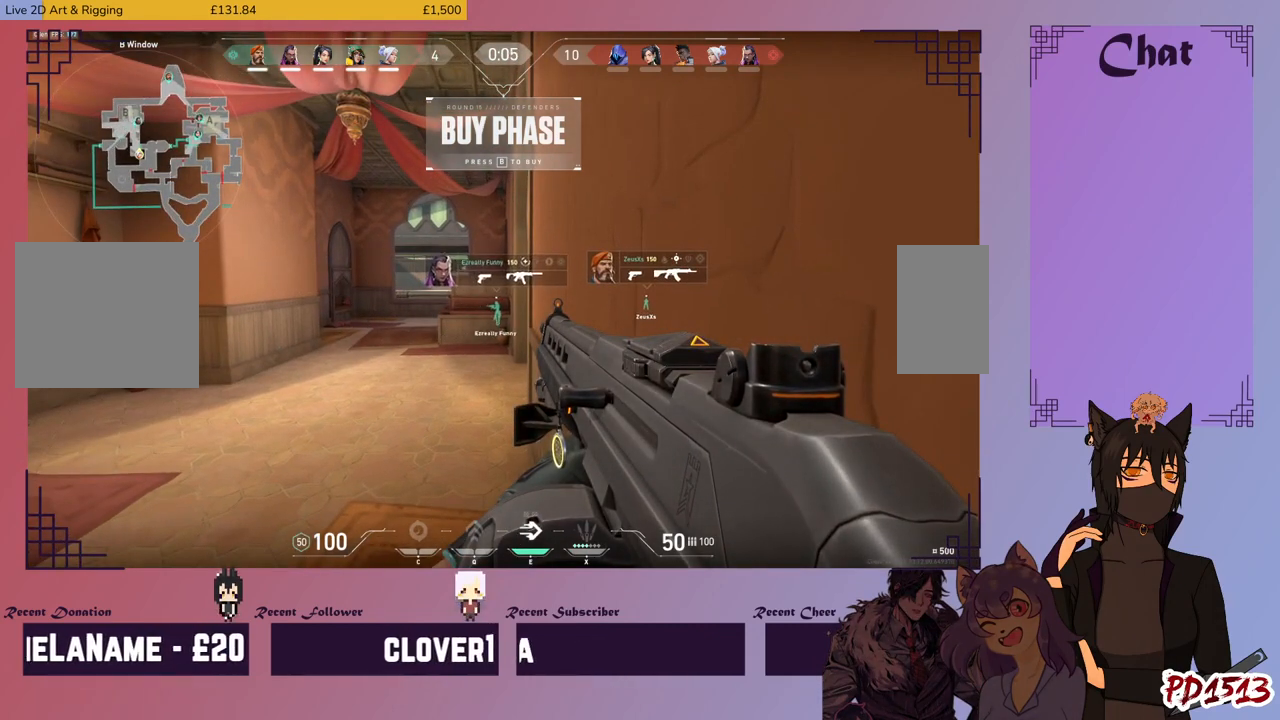
{"keys": ["ctrl"], "mouse": [], "events": []}
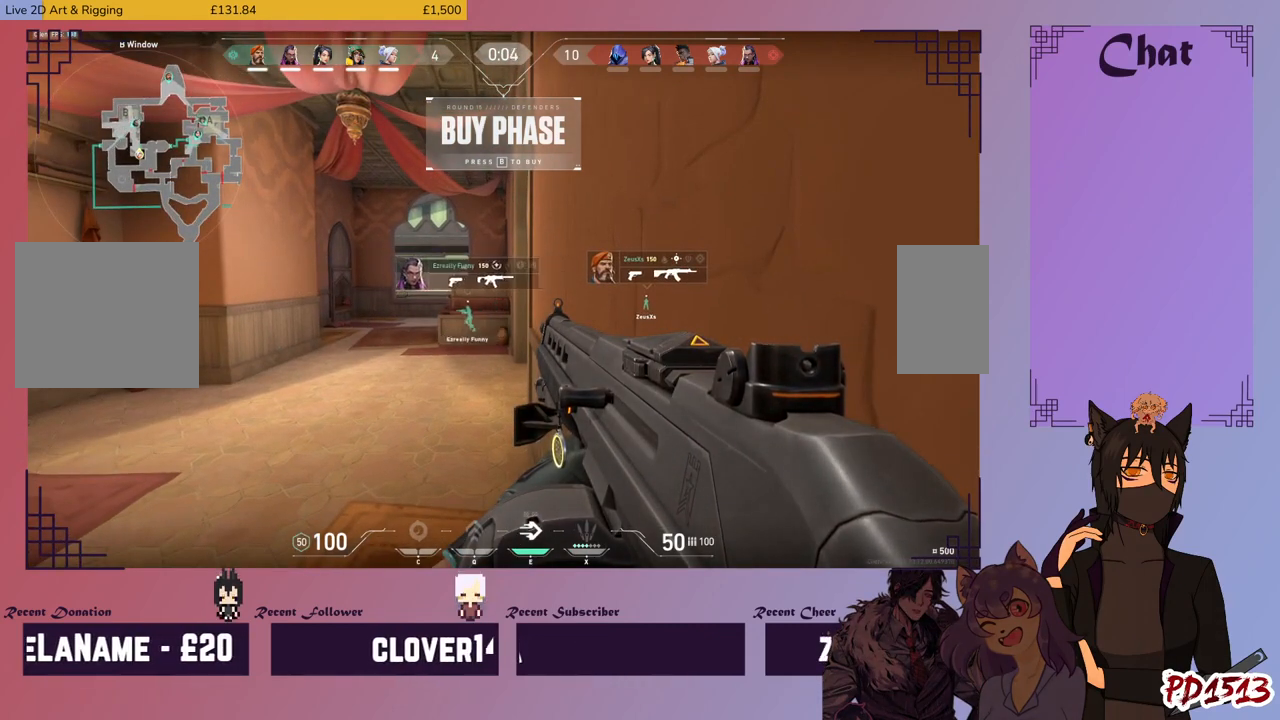
{"keys": ["ctrl"], "mouse": [], "events": []}
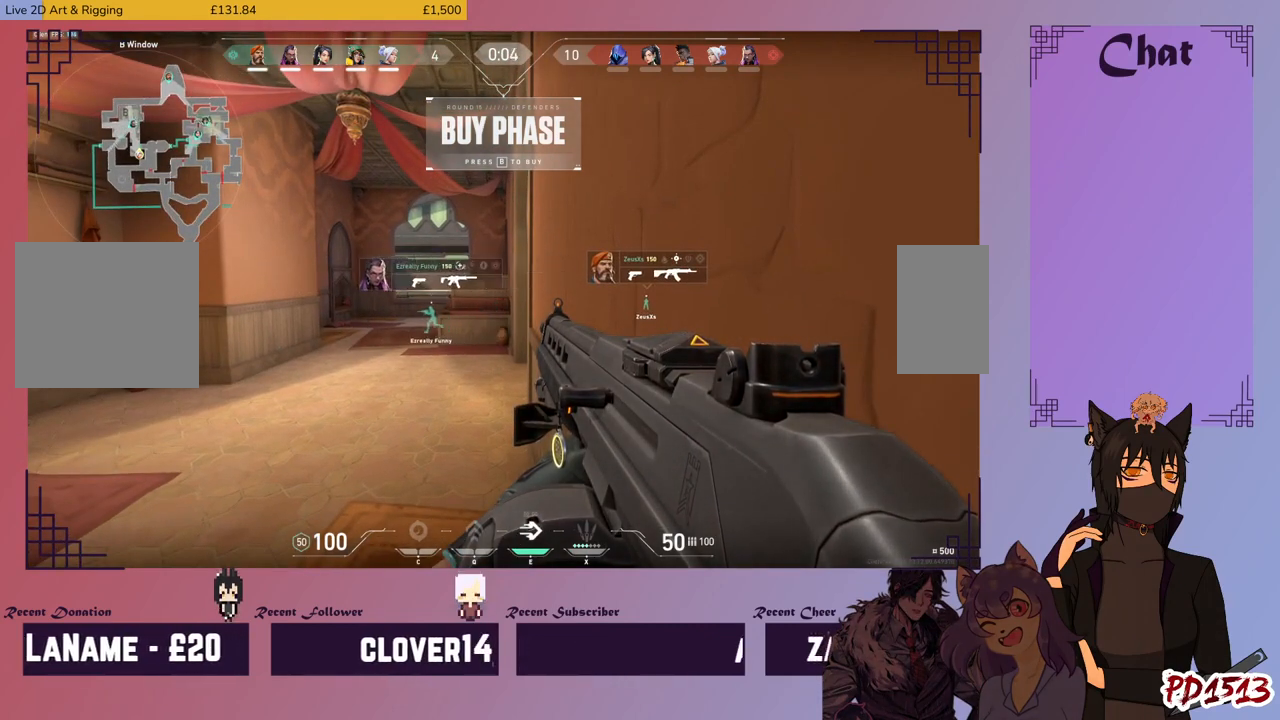
{"keys": ["ctrl"], "mouse": [], "events": []}
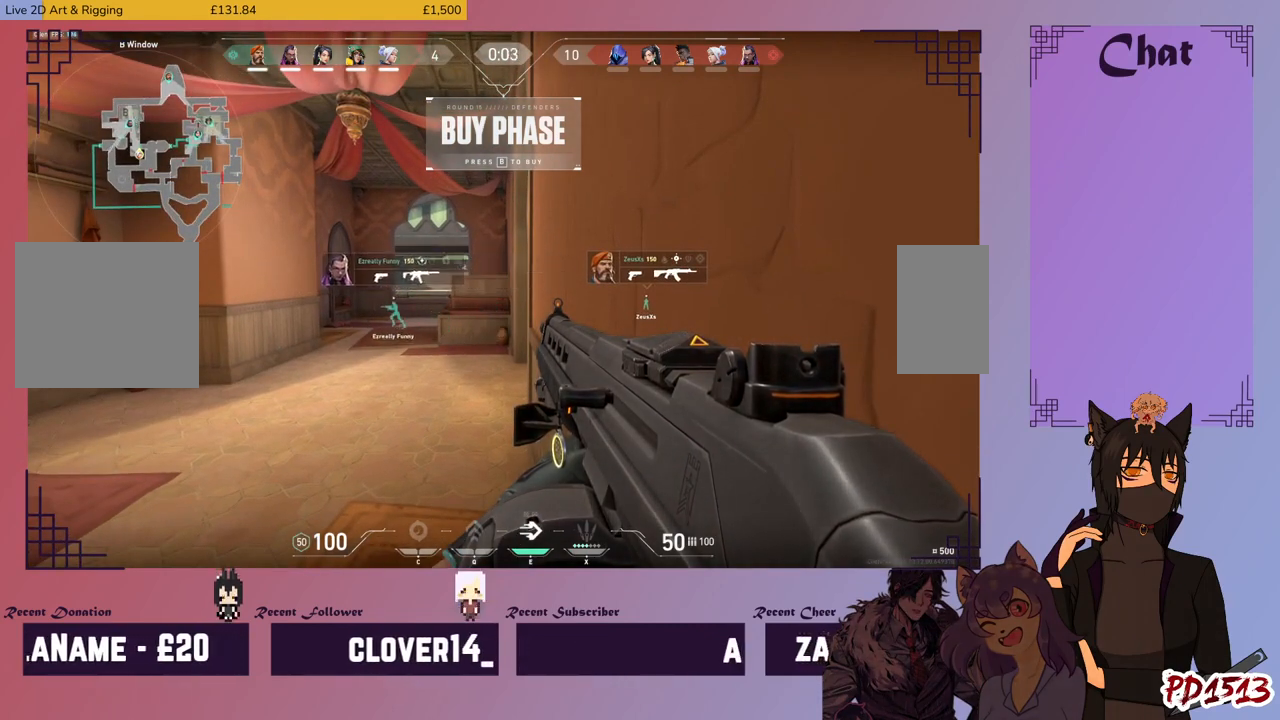
{"keys": ["ctrl"], "mouse": [], "events": []}
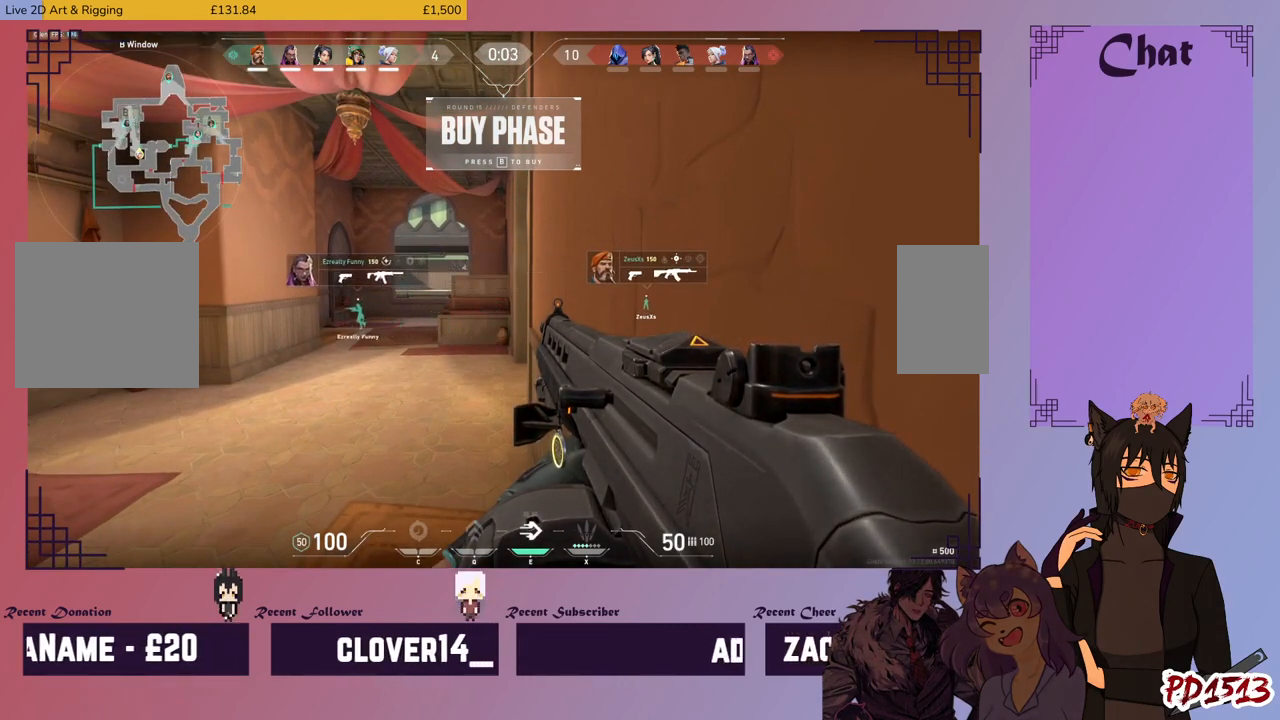
{"keys": ["ctrl"], "mouse": [], "events": []}
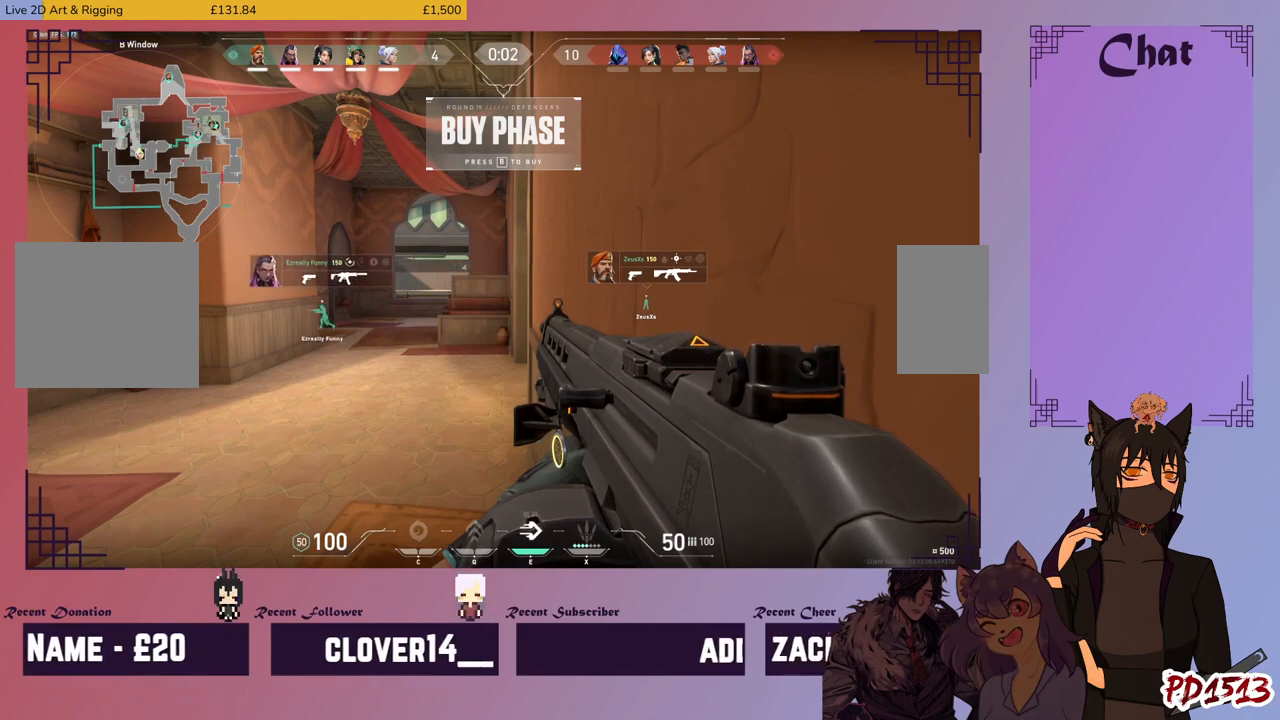
{"keys": ["ctrl"], "mouse": [], "events": []}
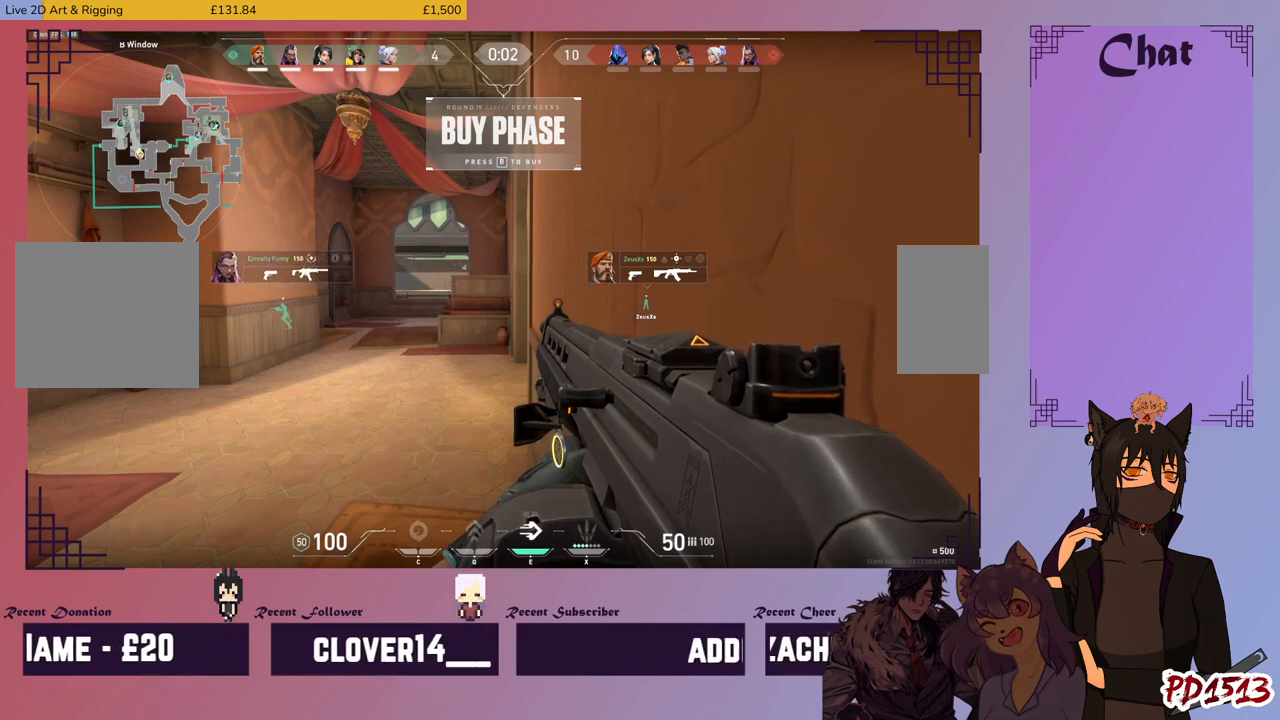
{"keys": ["ctrl"], "mouse": [], "events": []}
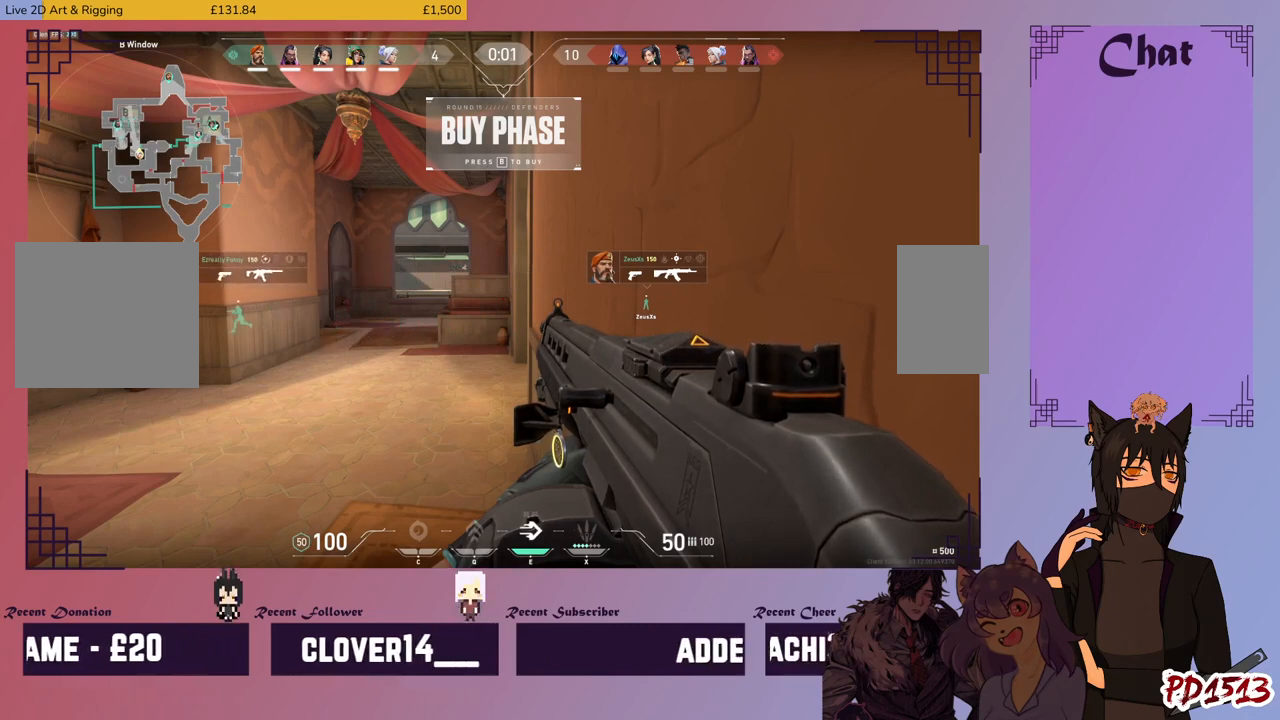
{"keys": ["tab"], "mouse": [], "events": [[233, "ctrl", "up"], [433, "tab", "down"]]}
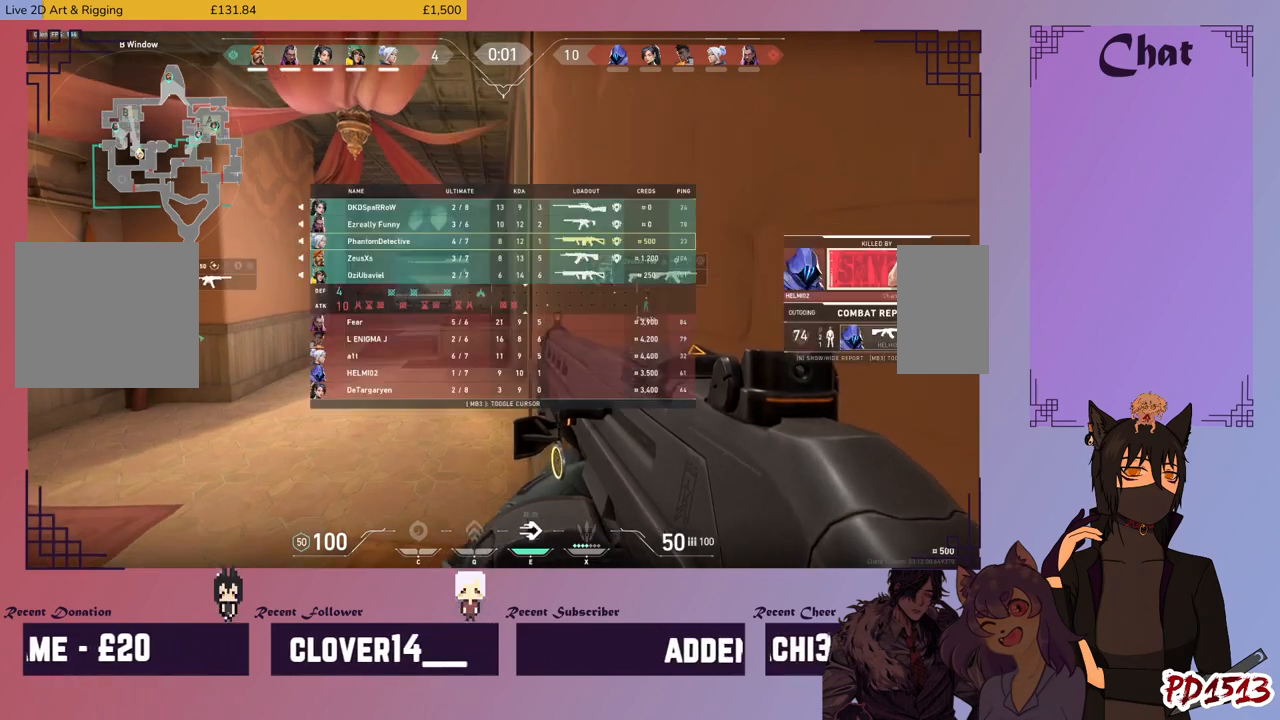
{"keys": ["tab"], "mouse": [], "events": []}
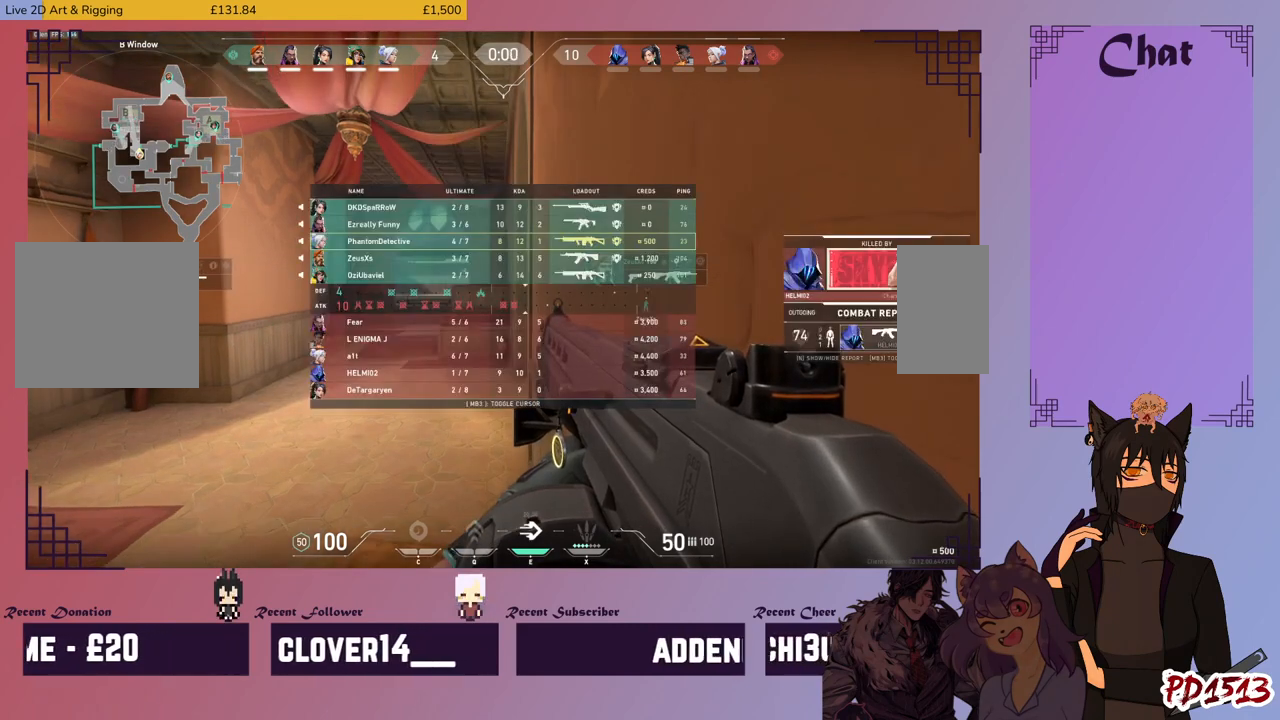
{"keys": ["tab"], "mouse": [], "events": []}
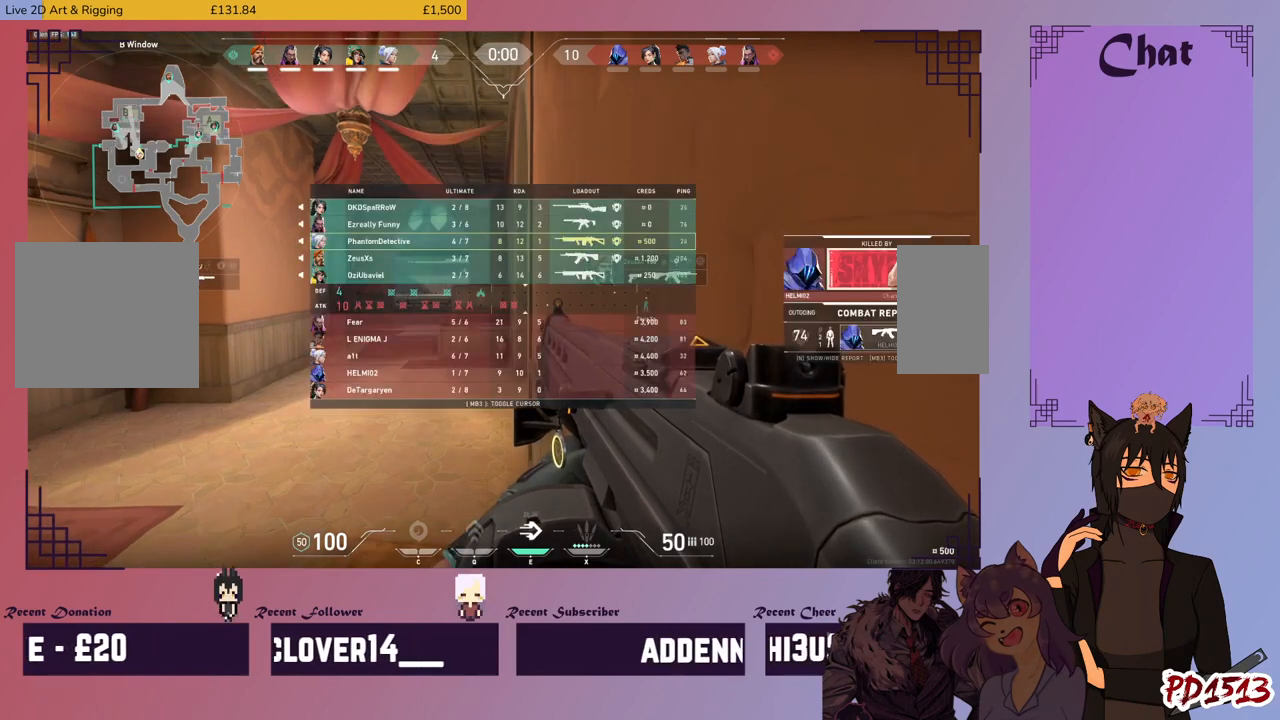
{"keys": ["tab"], "mouse": [], "events": []}
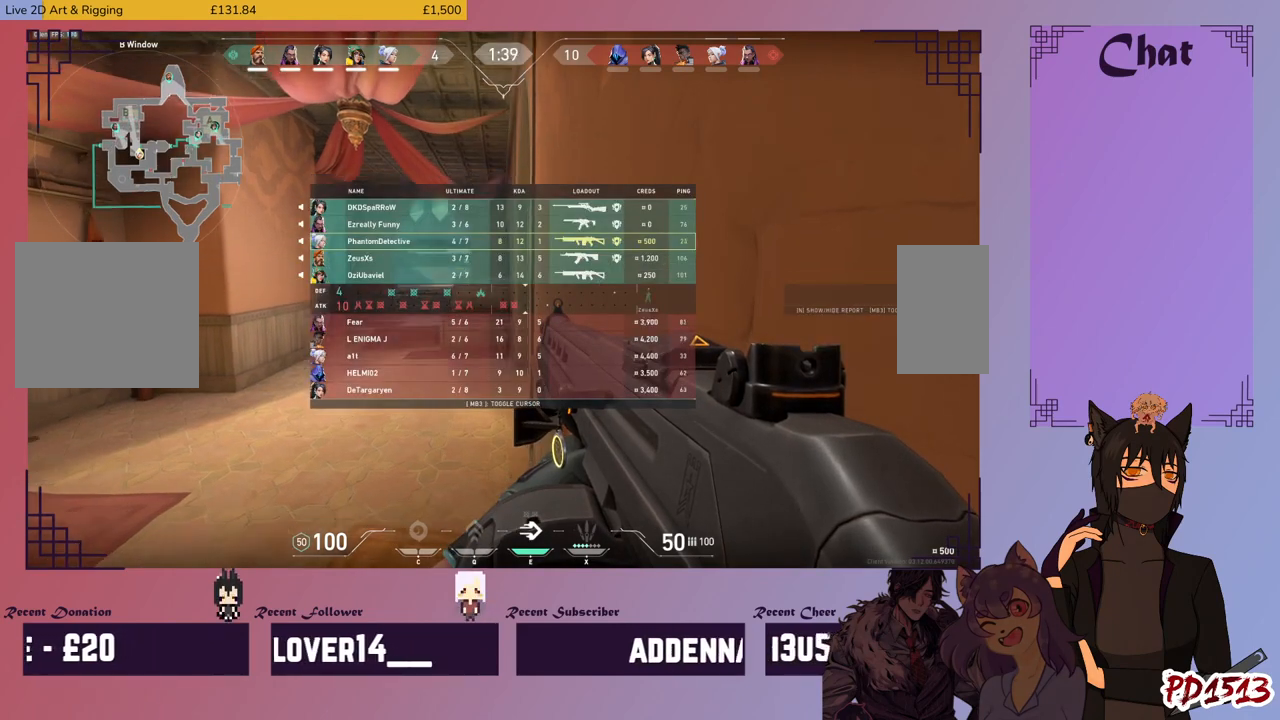
{"keys": [], "mouse": [], "events": [[33, "tab", "up"]]}
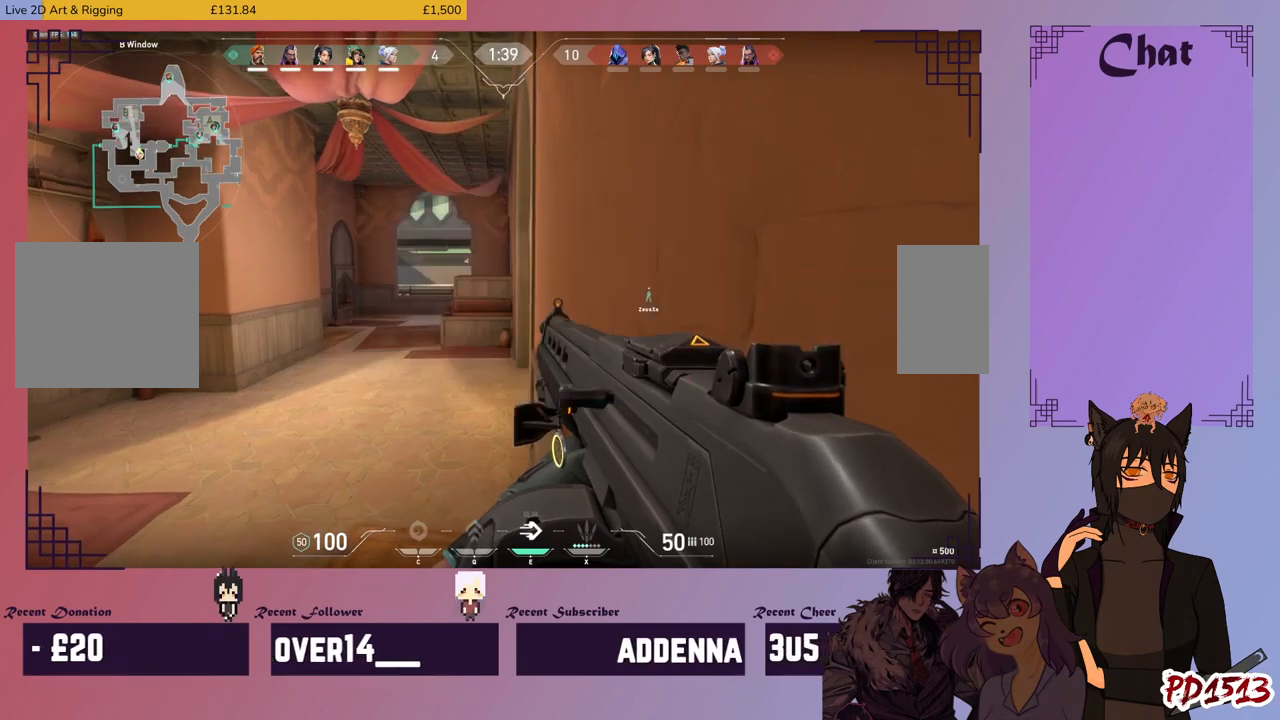
{"keys": [], "mouse": [], "events": []}
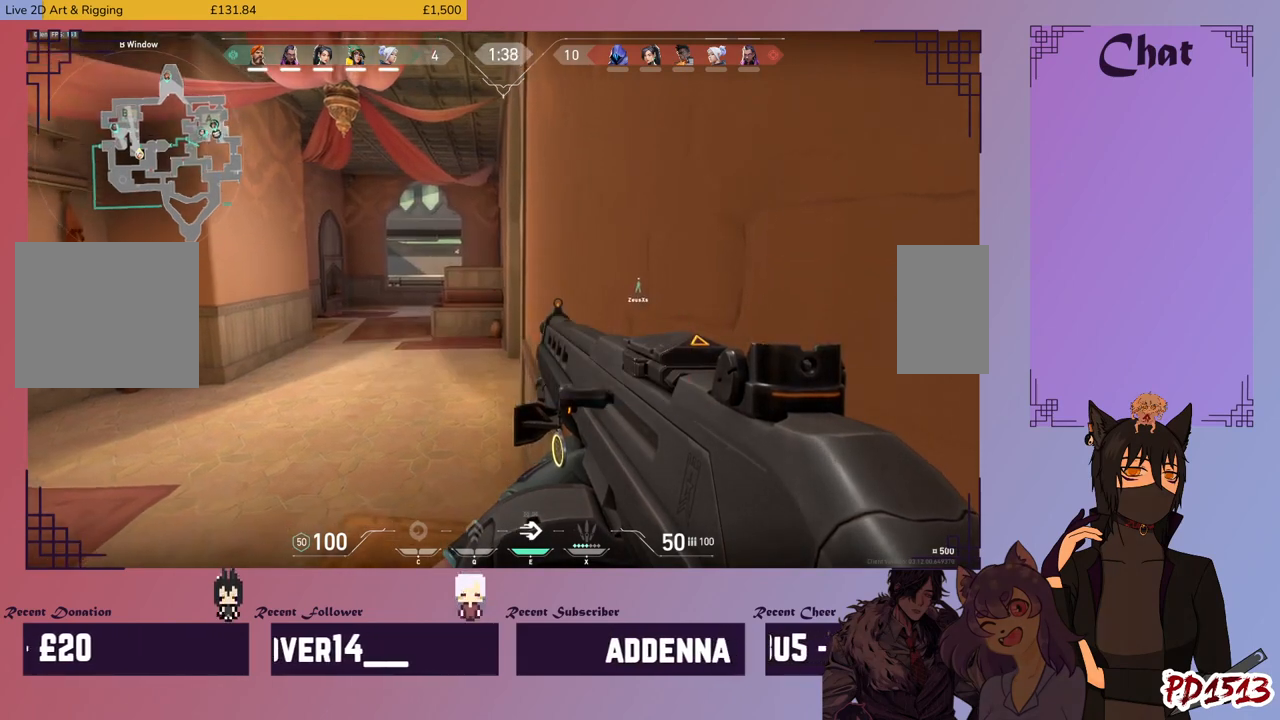
{"keys": [], "mouse": [], "events": []}
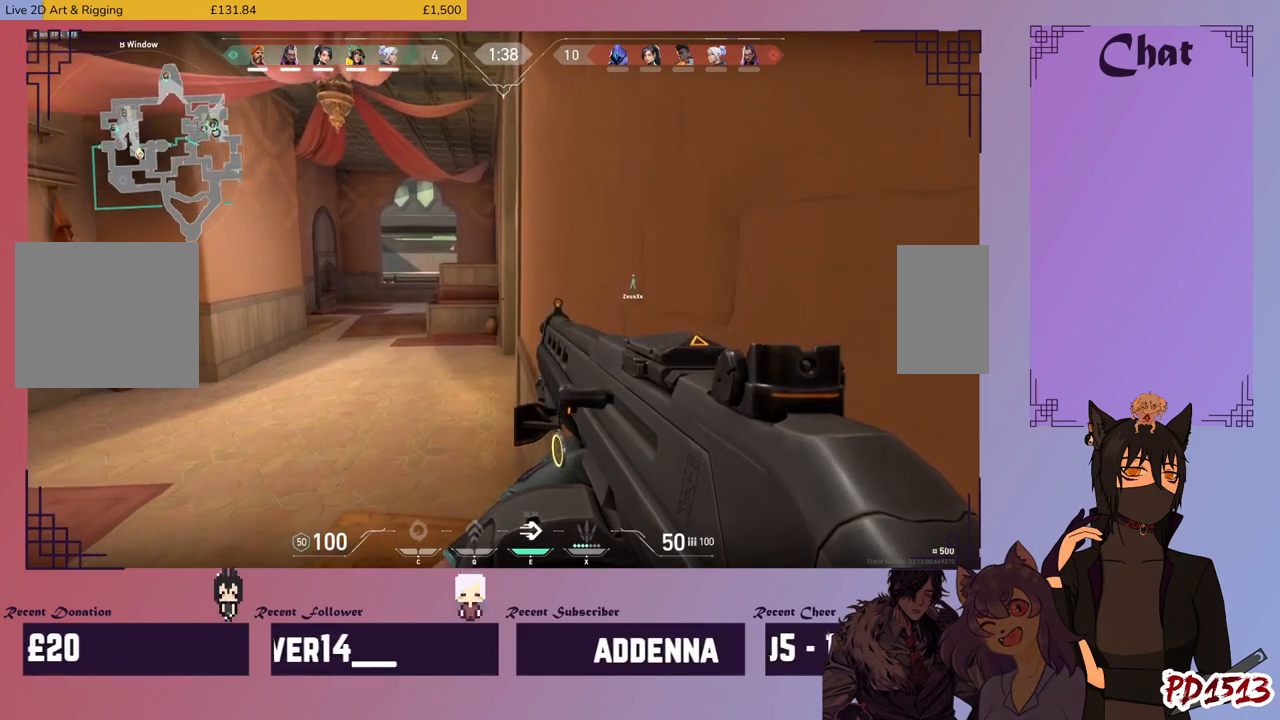
{"keys": [], "mouse": [], "events": []}
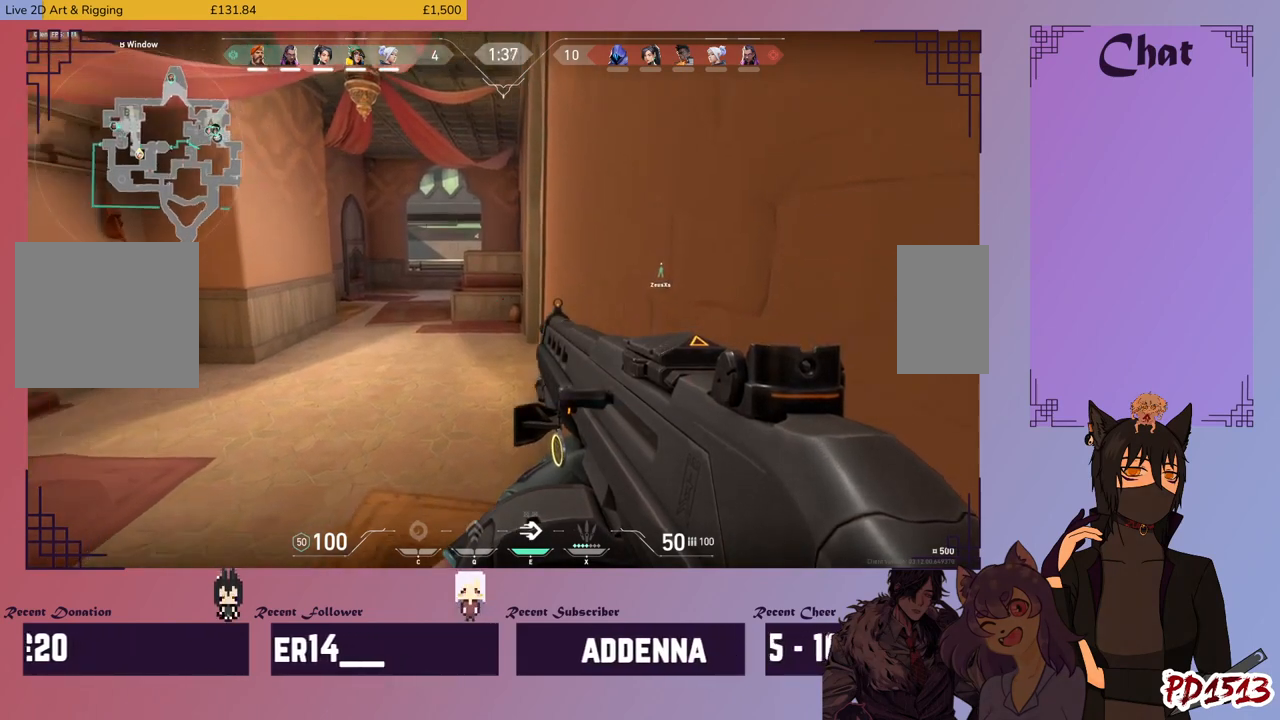
{"keys": [], "mouse": [], "events": []}
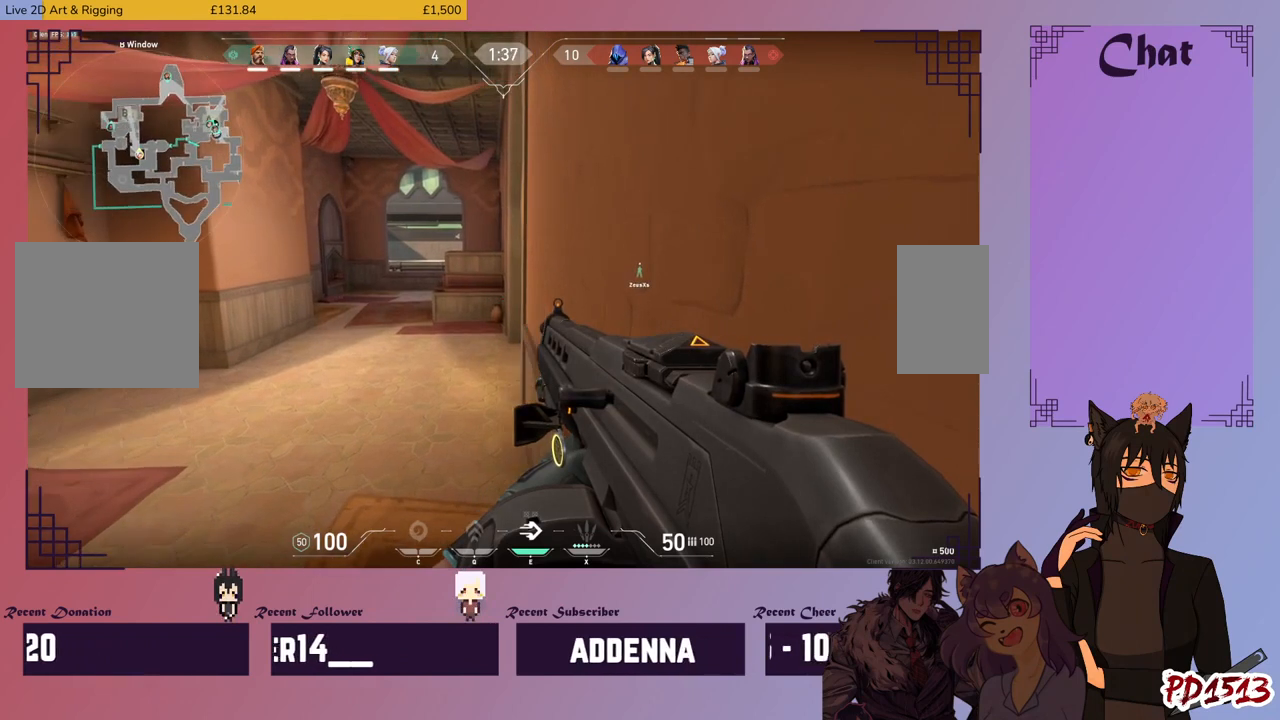
{"keys": [], "mouse": [], "events": []}
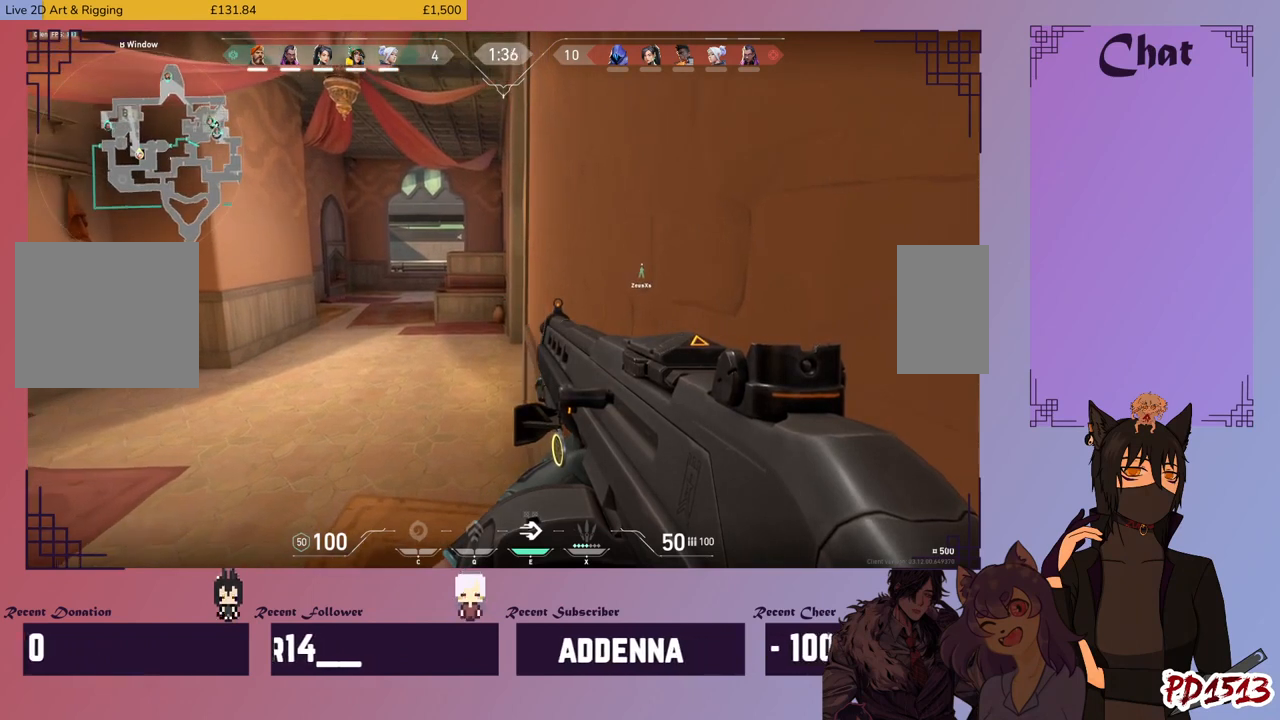
{"keys": [], "mouse": [], "events": []}
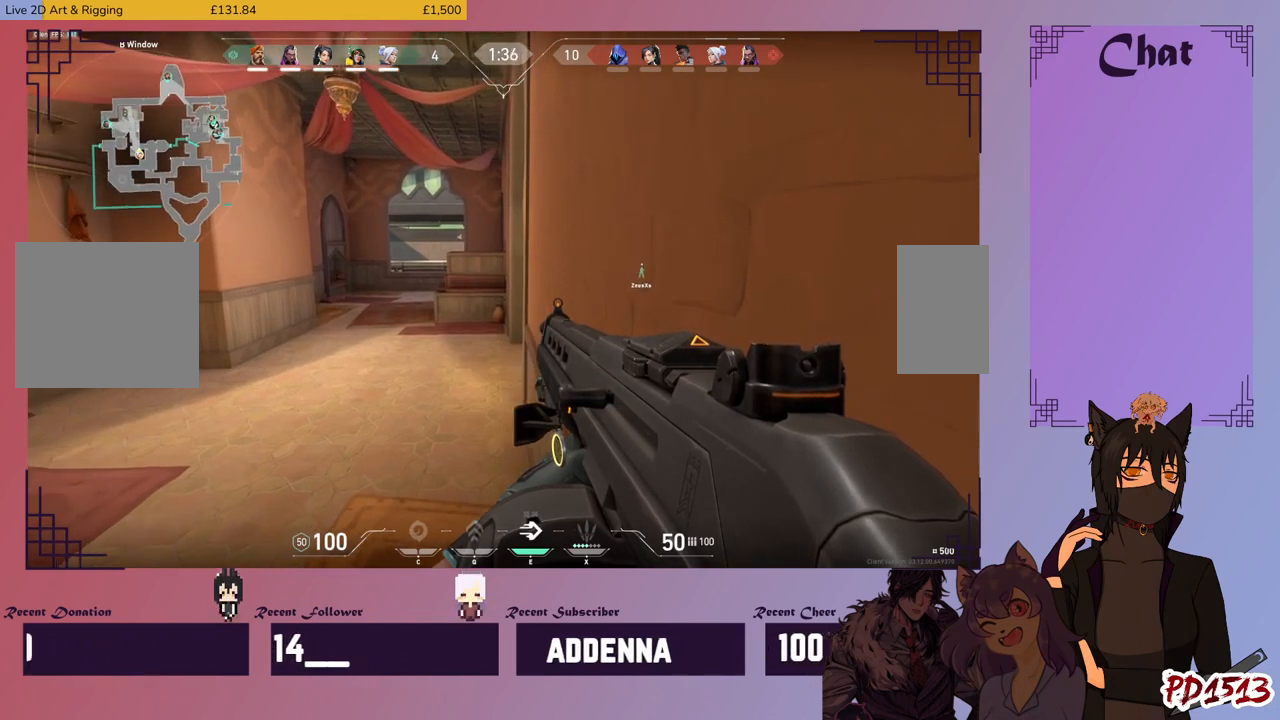
{"keys": [], "mouse": [], "events": []}
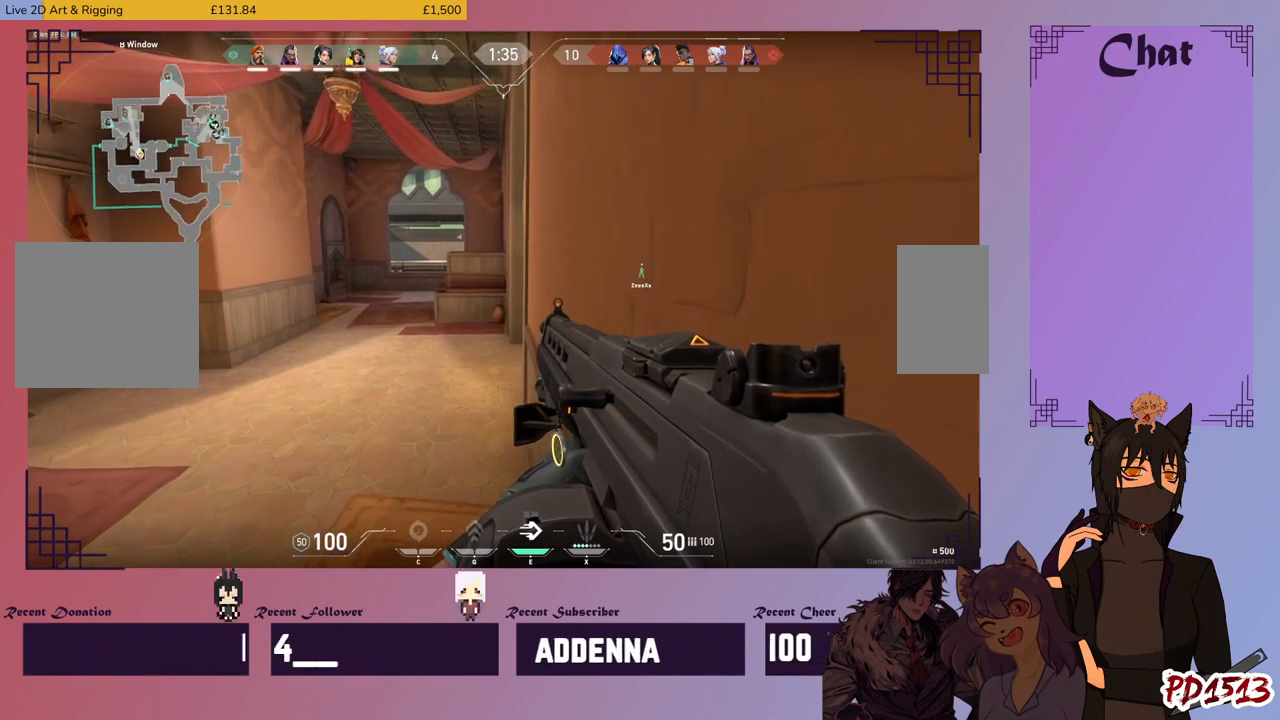
{"keys": [], "mouse": [], "events": []}
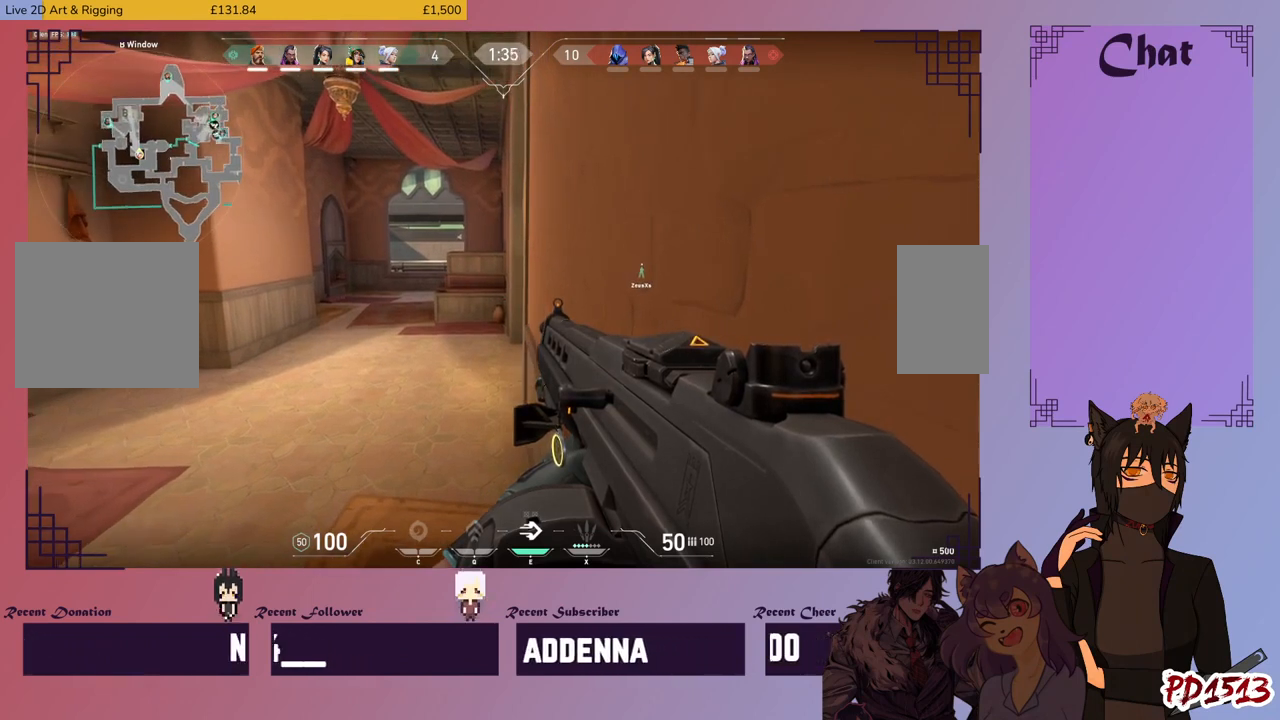
{"keys": [], "mouse": ["mb5"], "events": [[166, "mouse_mb5", "down"]]}
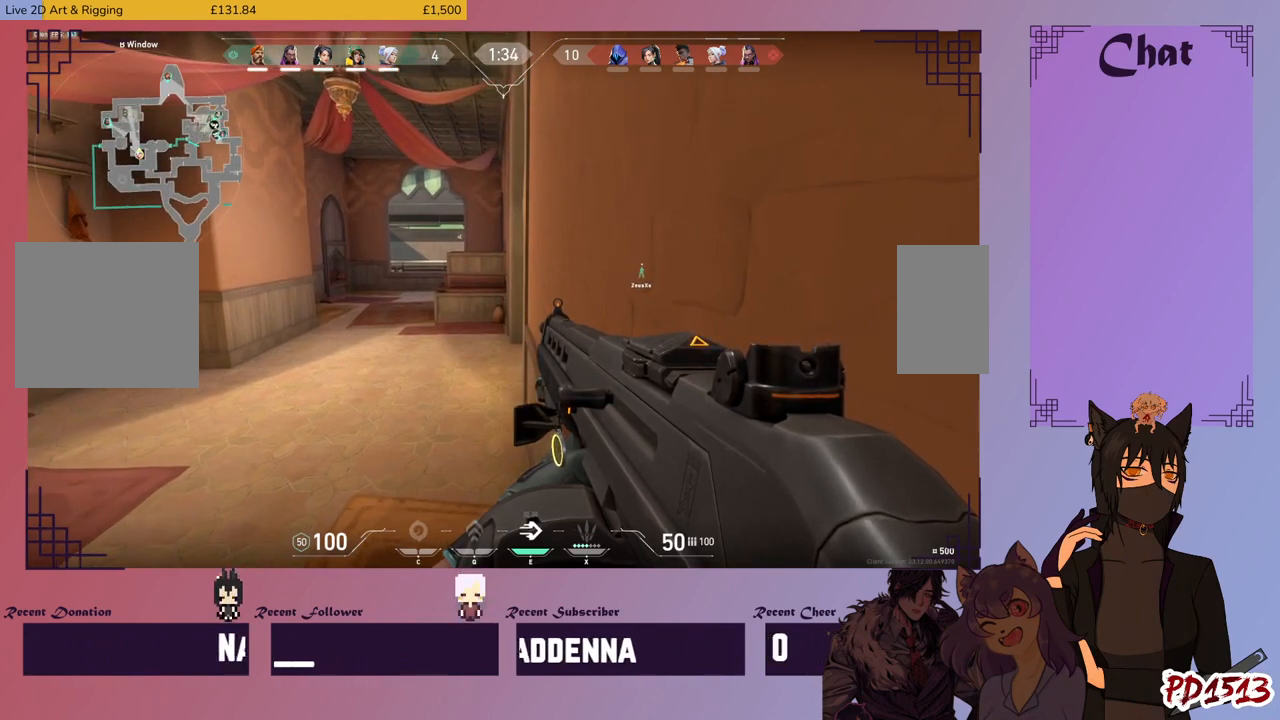
{"keys": [], "mouse": ["mb5"], "events": []}
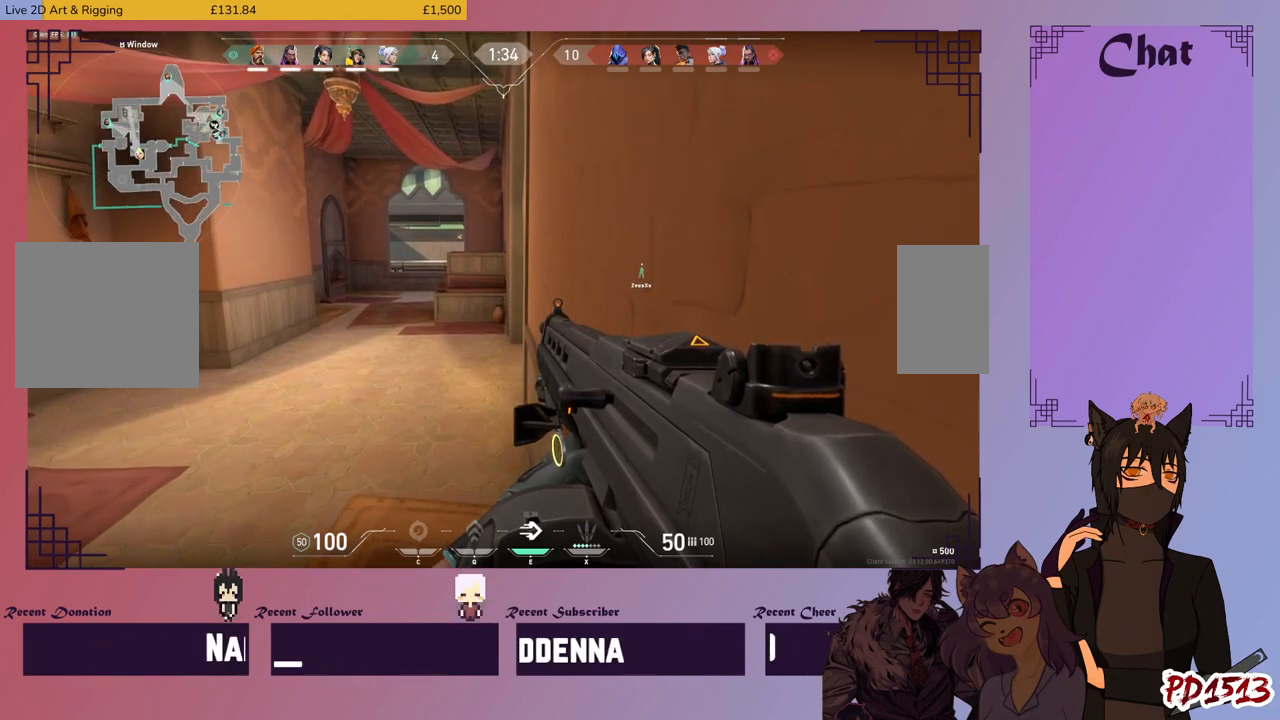
{"keys": [], "mouse": [], "events": [[333, "mouse_mb5", "up"]]}